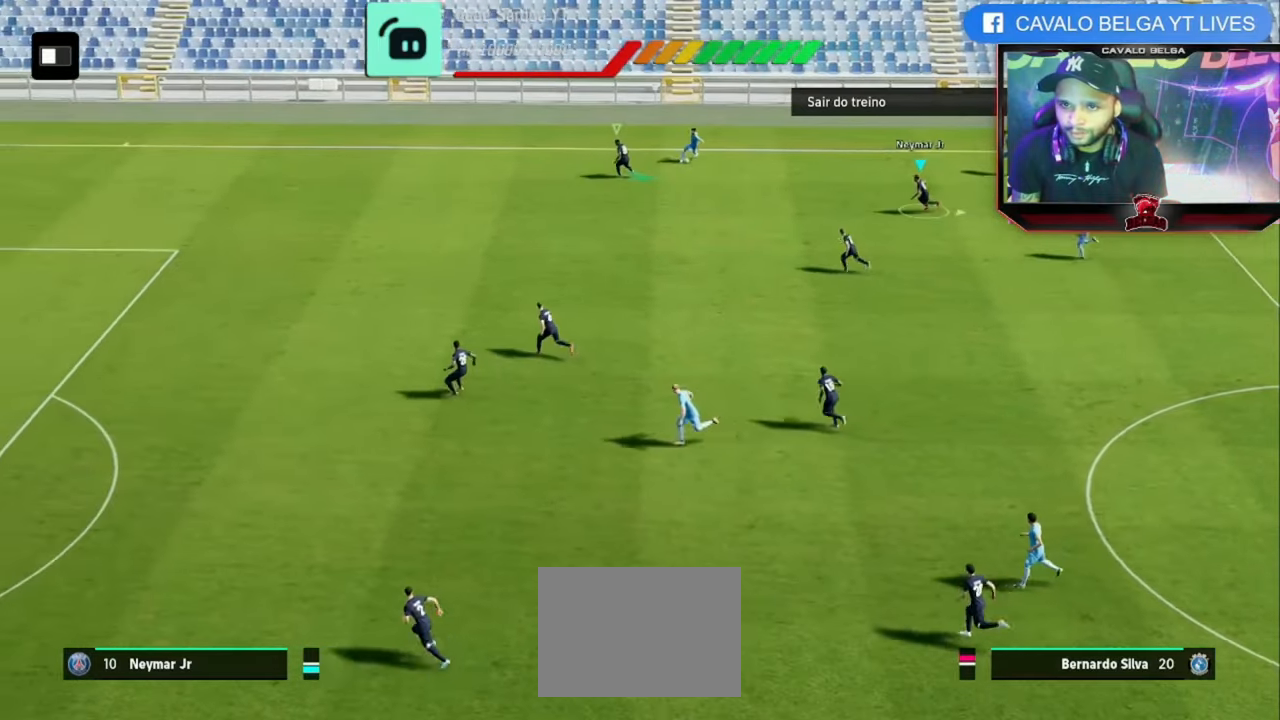
Gameplay with a controller (PlayStation layout); each line is a JSON object with the inputs held at the frame after it (dt_ms = milliseconds from this image to that frame). "events" lists button and stick changes between this image and that frame as [ms after this image, input, new state], when the widget could be followed in between. Not read: R1 R3.
{"dt_ms": 520, "buttons": [], "left_stick": "left", "right_stick": "center"}
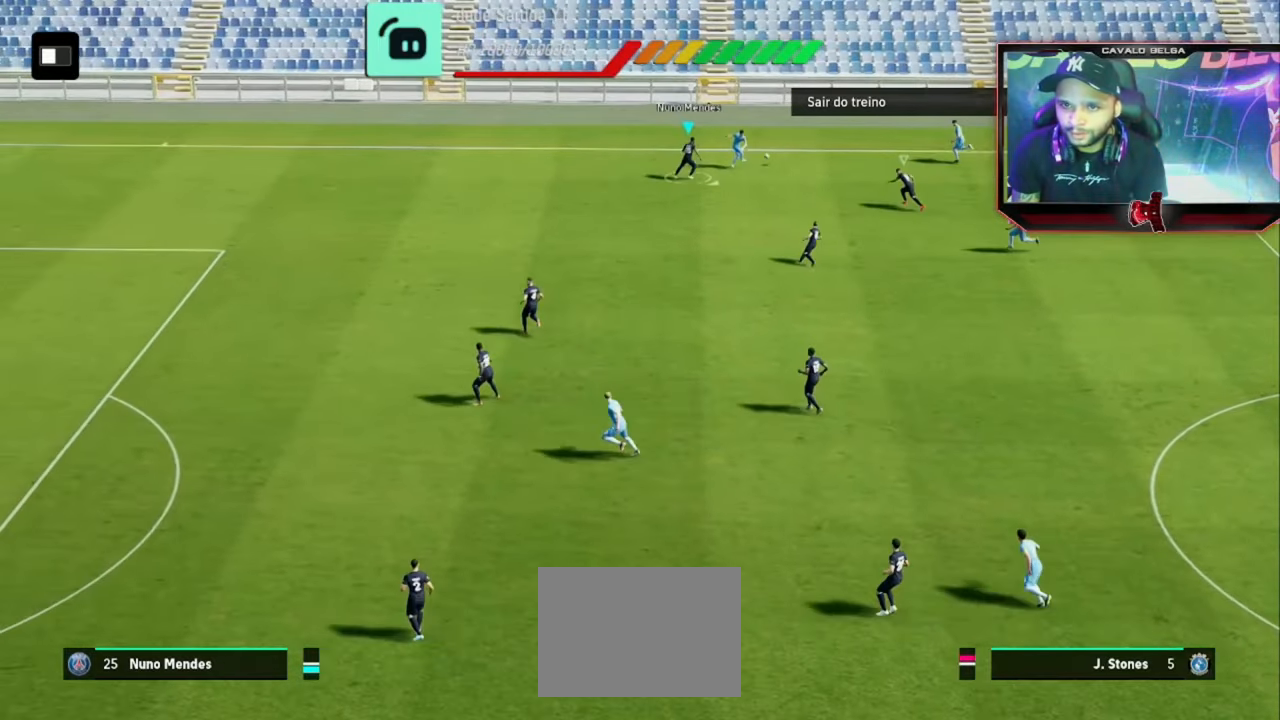
{"dt_ms": 1000, "buttons": [], "left_stick": "left", "right_stick": "left"}
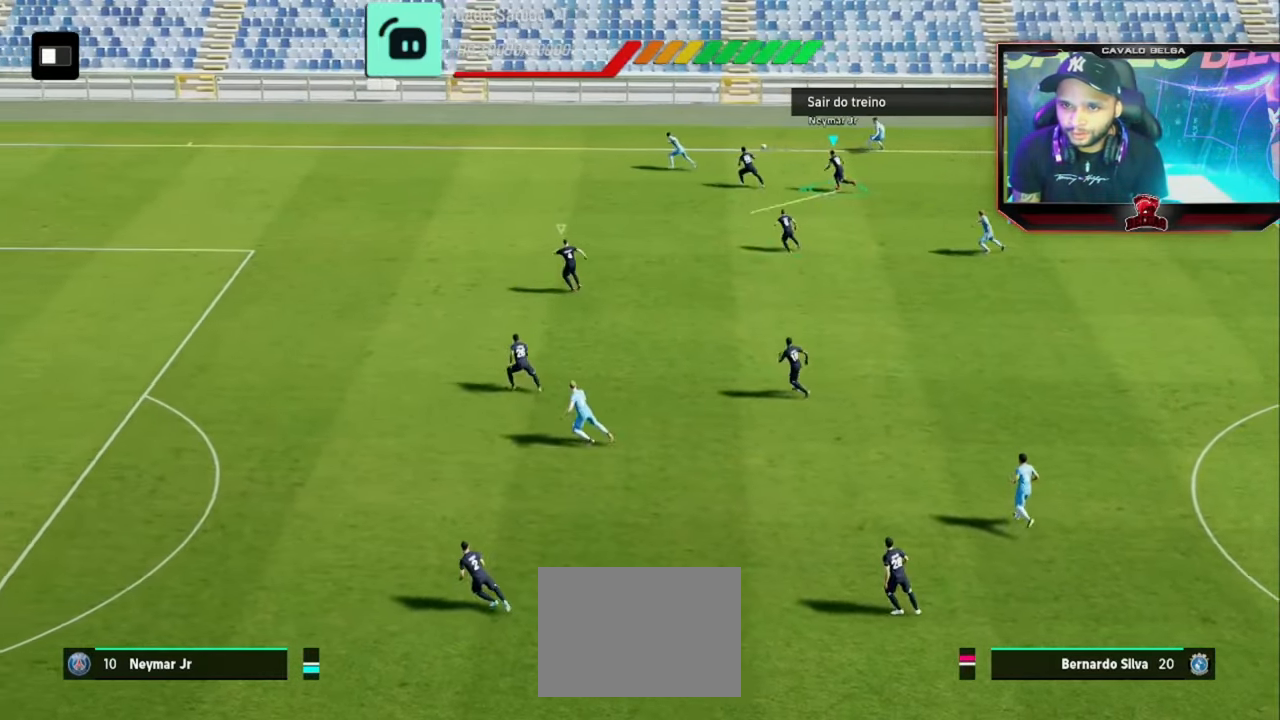
{"dt_ms": 480, "buttons": ["R2", "L3"], "left_stick": "left", "right_stick": "center", "events": [[120, "L3", "down"], [120, "right_stick", "center"], [440, "R2", "down"]]}
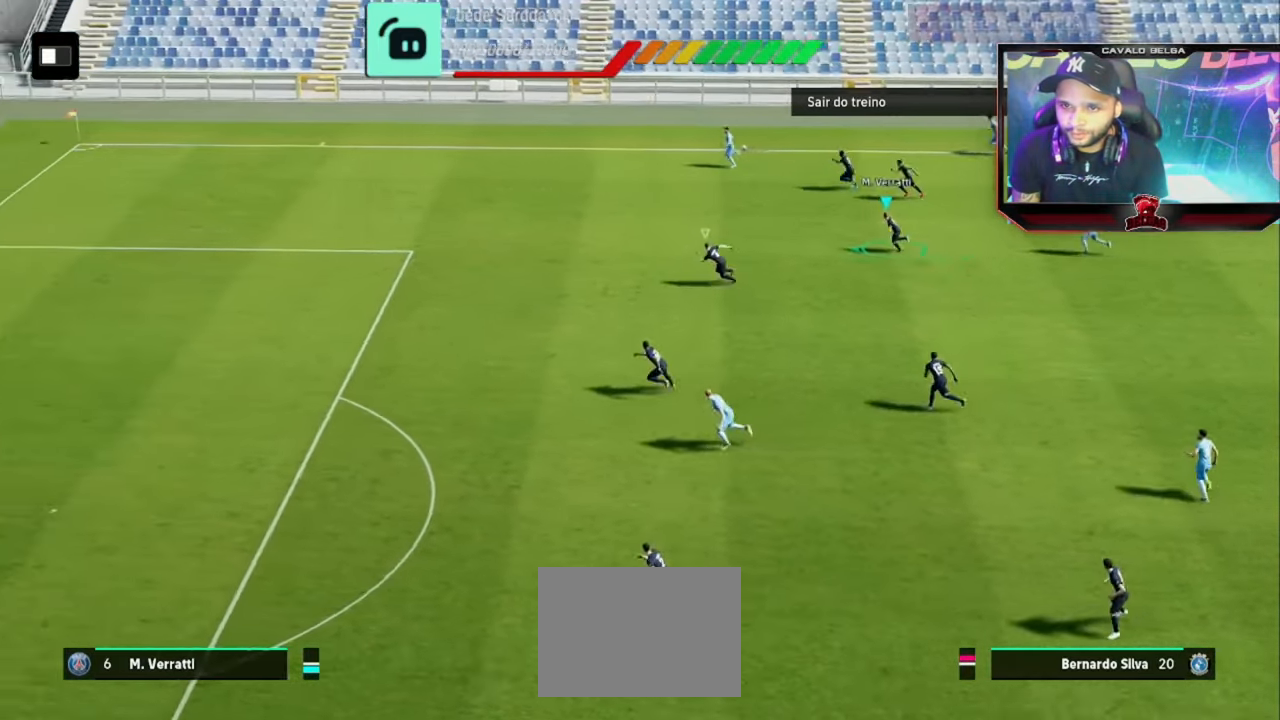
{"dt_ms": 520, "buttons": ["R2", "L3"], "left_stick": "left", "right_stick": "center", "events": []}
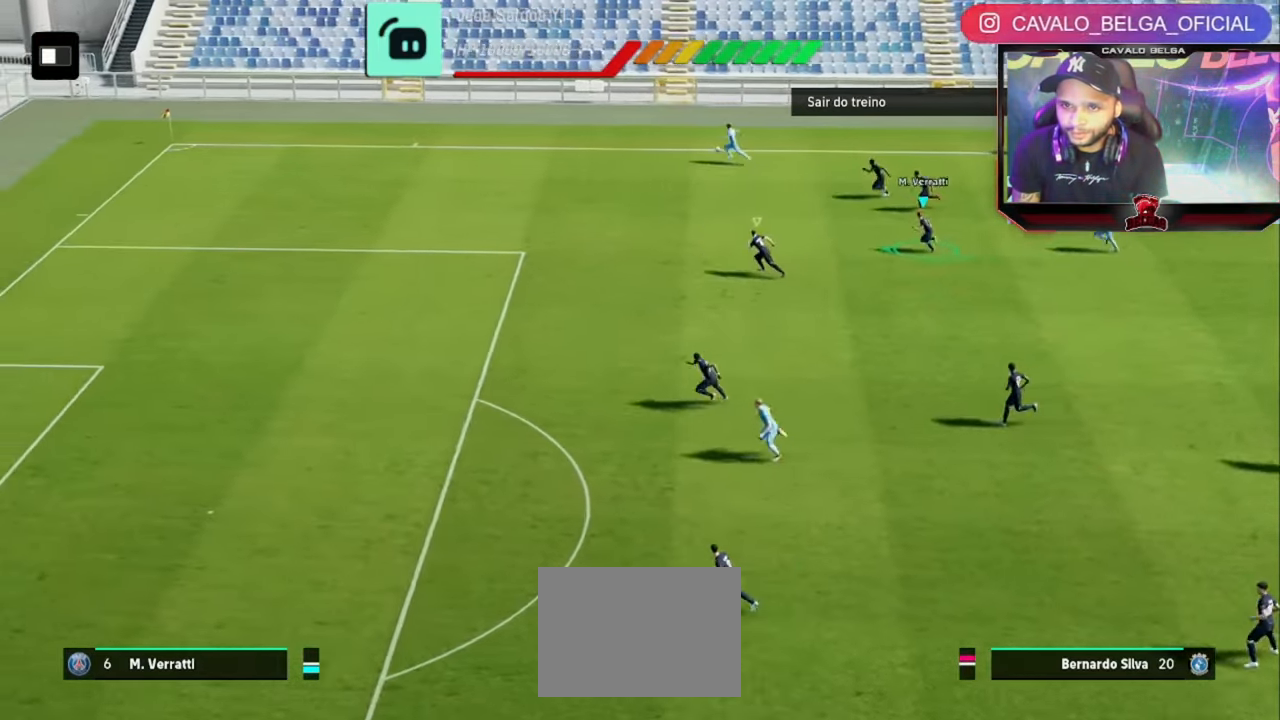
{"dt_ms": 480, "buttons": ["R2", "L3"], "left_stick": "left", "right_stick": "center", "events": []}
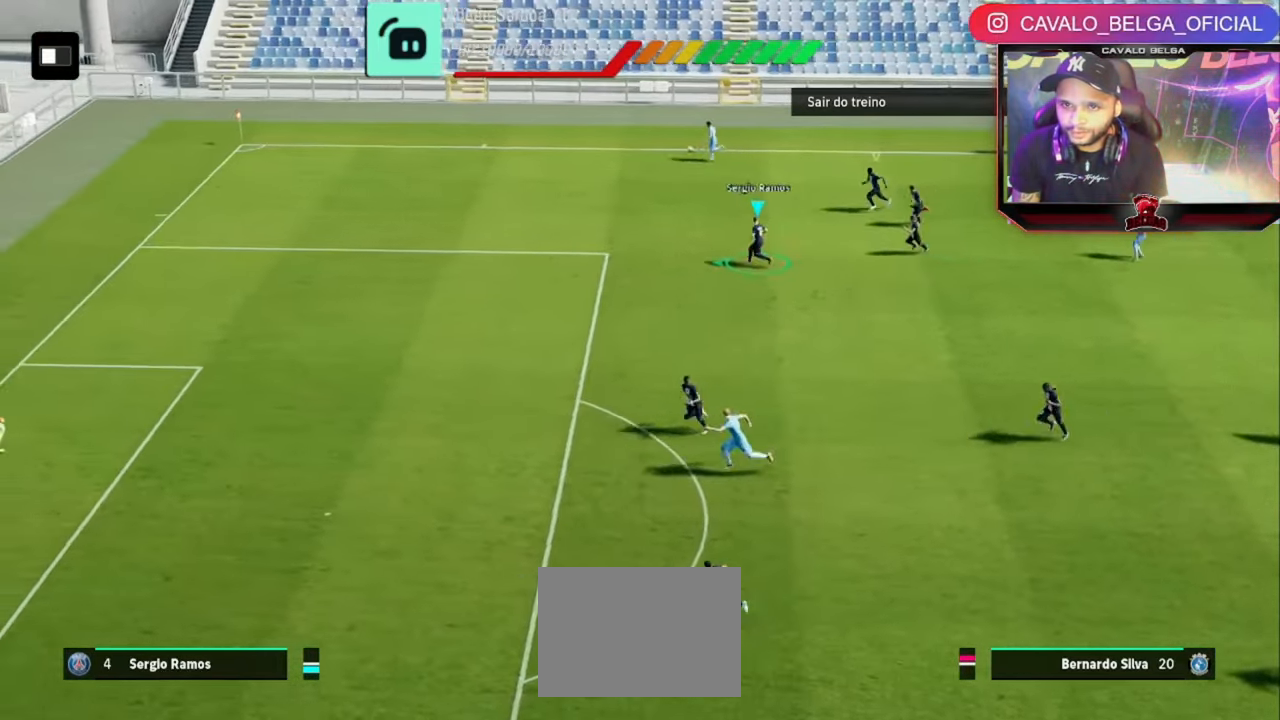
{"dt_ms": 520, "buttons": ["R2"], "left_stick": "up-left", "right_stick": "center", "events": [[40, "L3", "up"], [80, "left_stick", "up"], [400, "left_stick", "up-left"]]}
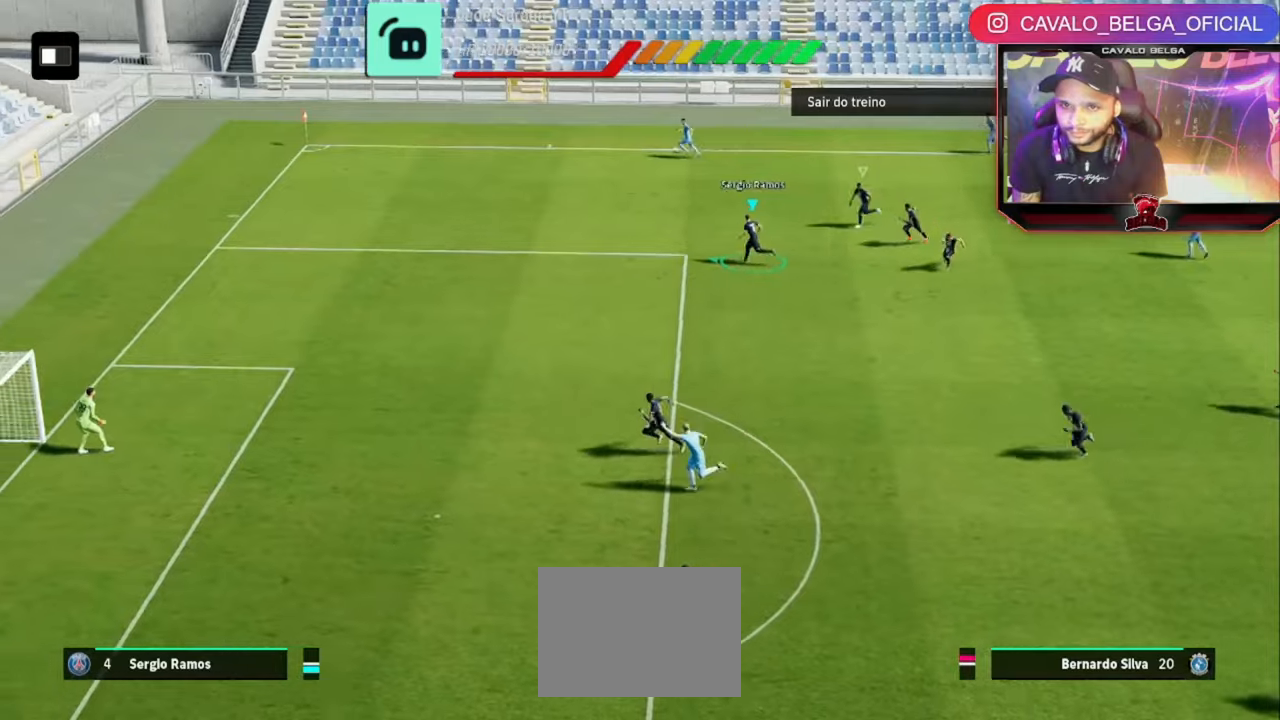
{"dt_ms": 480, "buttons": ["R2"], "left_stick": "up", "right_stick": "center", "events": [[80, "CROSS", "down"], [80, "left_stick", "up"], [160, "CROSS", "up"], [280, "CROSS", "down"], [320, "CROSS", "up"], [360, "CROSS", "down"], [440, "CROSS", "up"]]}
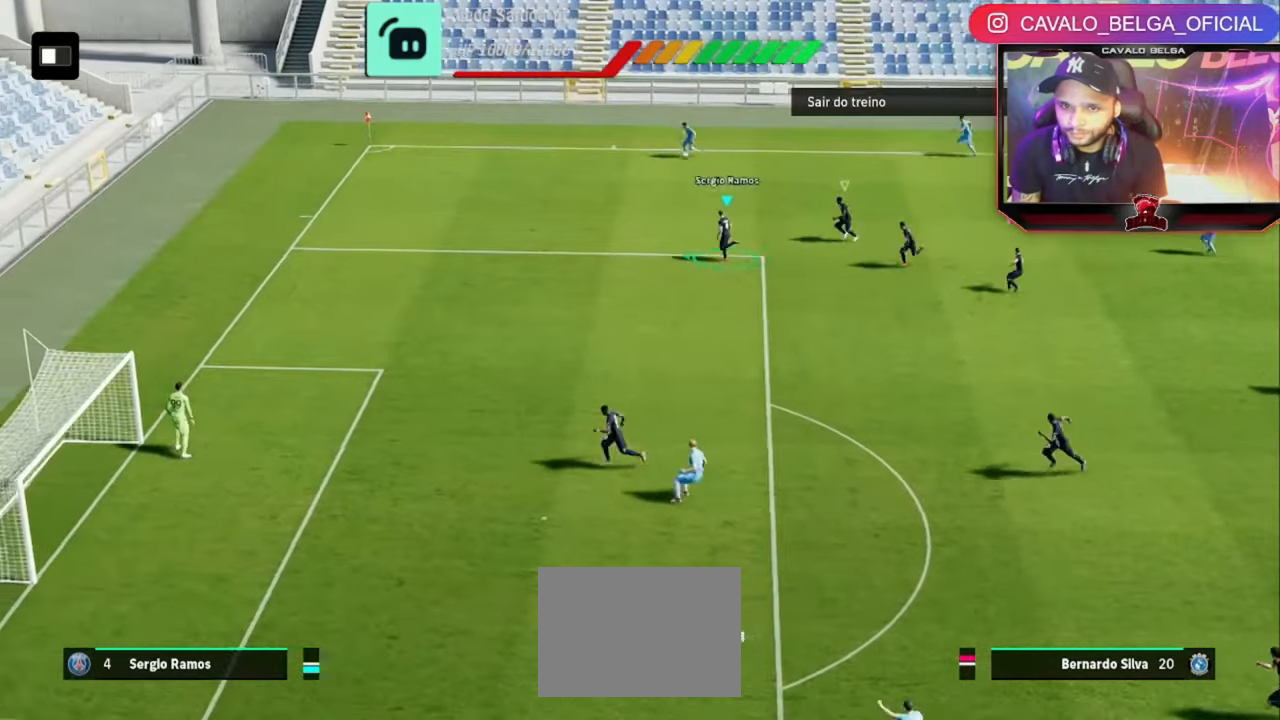
{"dt_ms": 520, "buttons": ["CROSS", "R2"], "left_stick": "up", "right_stick": "center", "events": [[40, "CROSS", "down"], [160, "CROSS", "up"], [200, "CROSS", "down"], [280, "CROSS", "up"], [360, "CROSS", "down"], [480, "CROSS", "up"], [520, "CROSS", "down"]]}
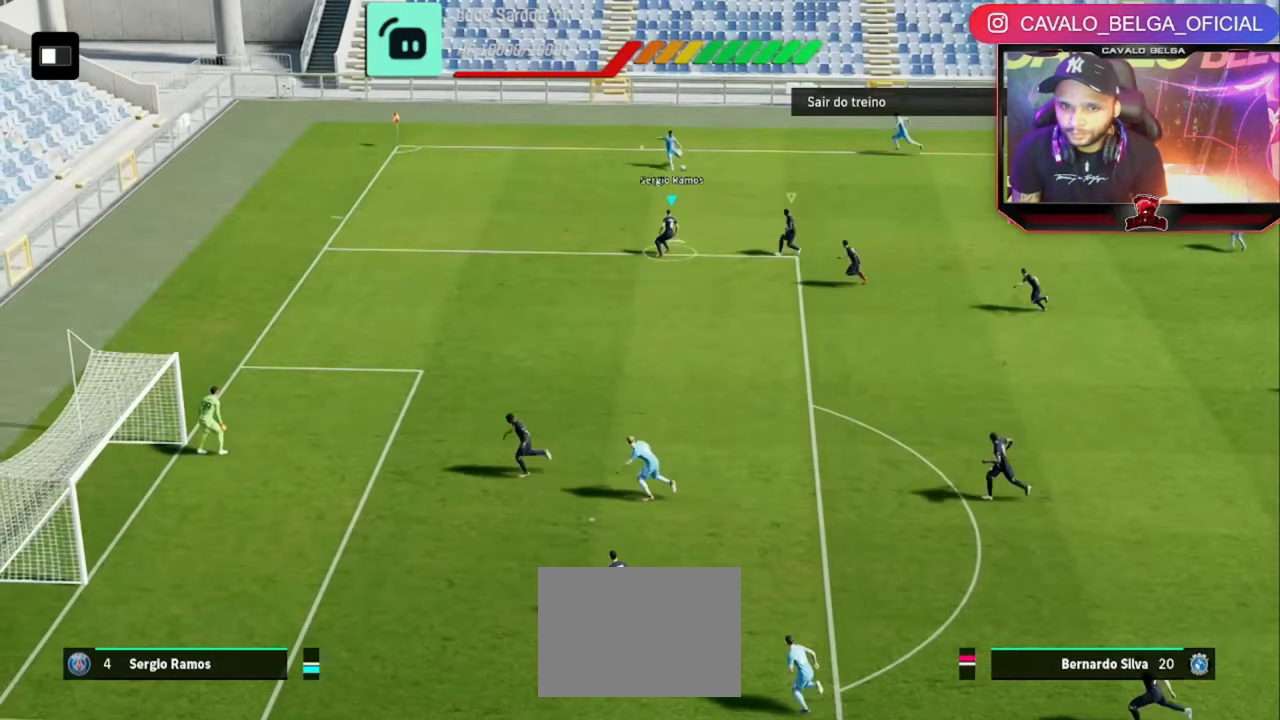
{"dt_ms": 480, "buttons": ["R2"], "left_stick": "up", "right_stick": "center", "events": [[80, "CROSS", "up"]]}
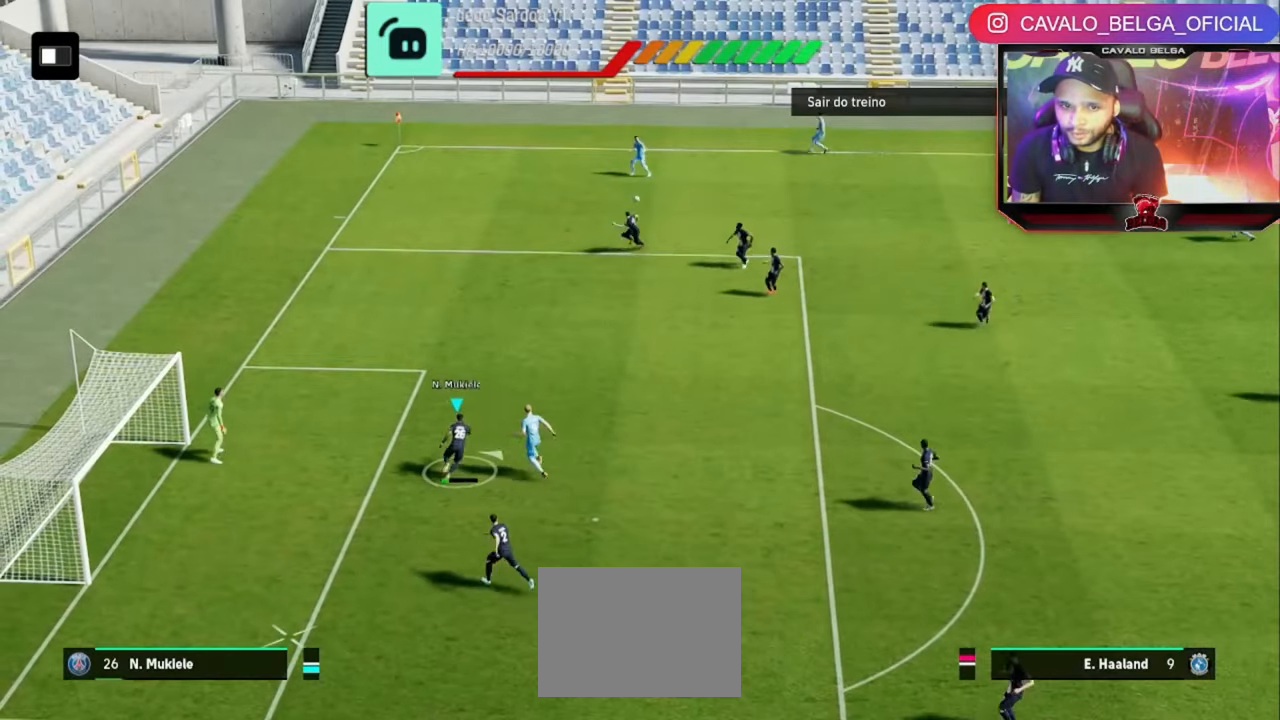
{"dt_ms": 520, "buttons": [], "left_stick": "down-left", "right_stick": "center", "events": [[160, "left_stick", "right"], [200, "R2", "up"], [240, "left_stick", "down"], [360, "left_stick", "down-left"]]}
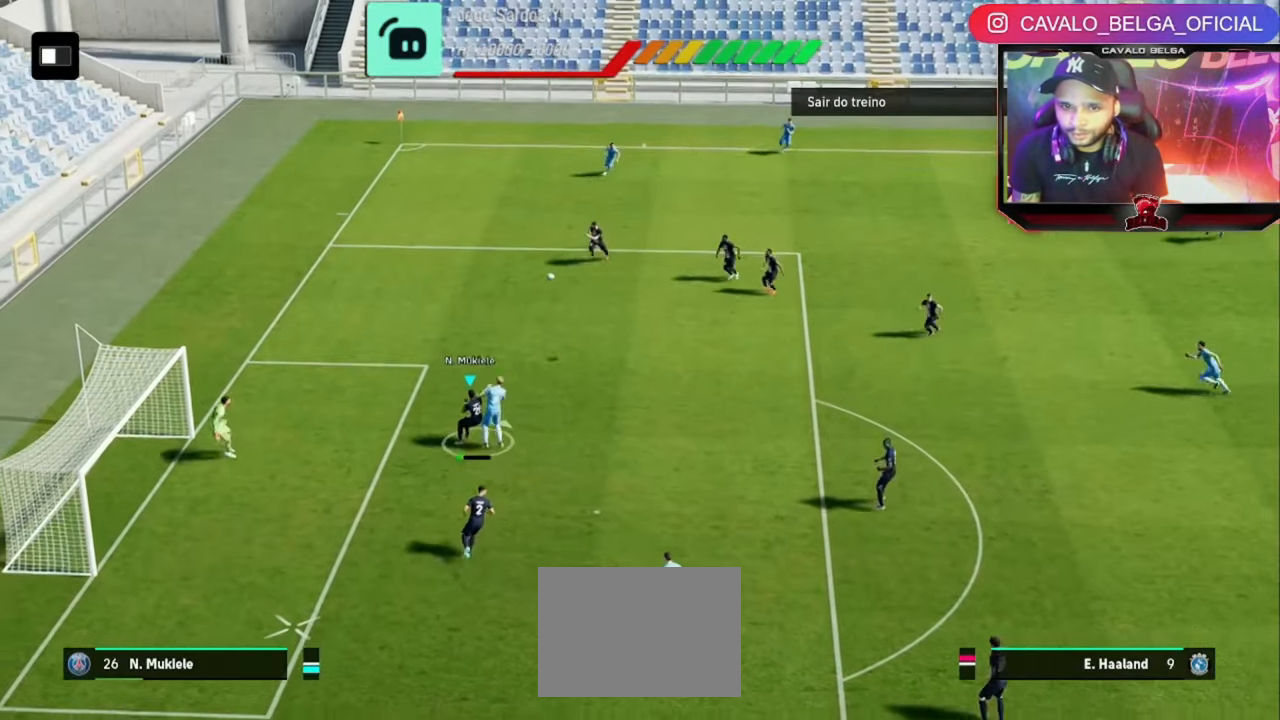
{"dt_ms": 480, "buttons": ["R2"], "left_stick": "down-left", "right_stick": "center", "events": [[80, "R2", "down"]]}
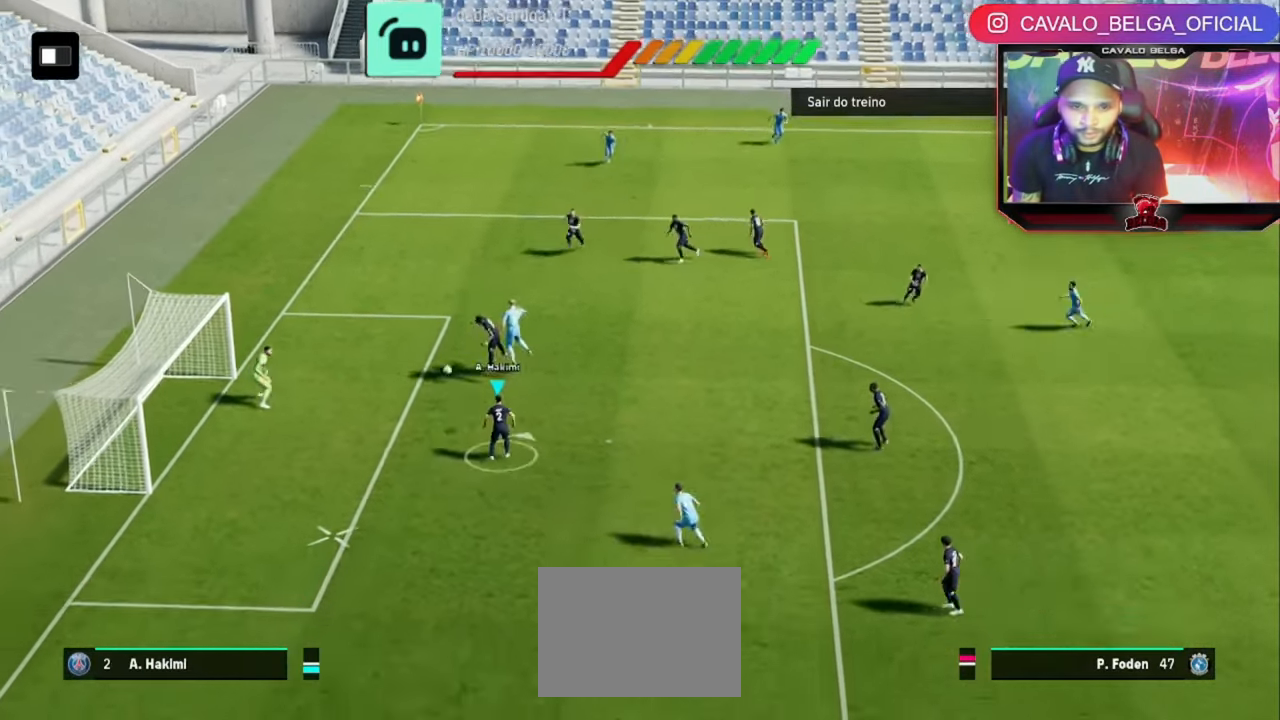
{"dt_ms": 520, "buttons": ["R2"], "left_stick": "down-left", "right_stick": "center", "events": []}
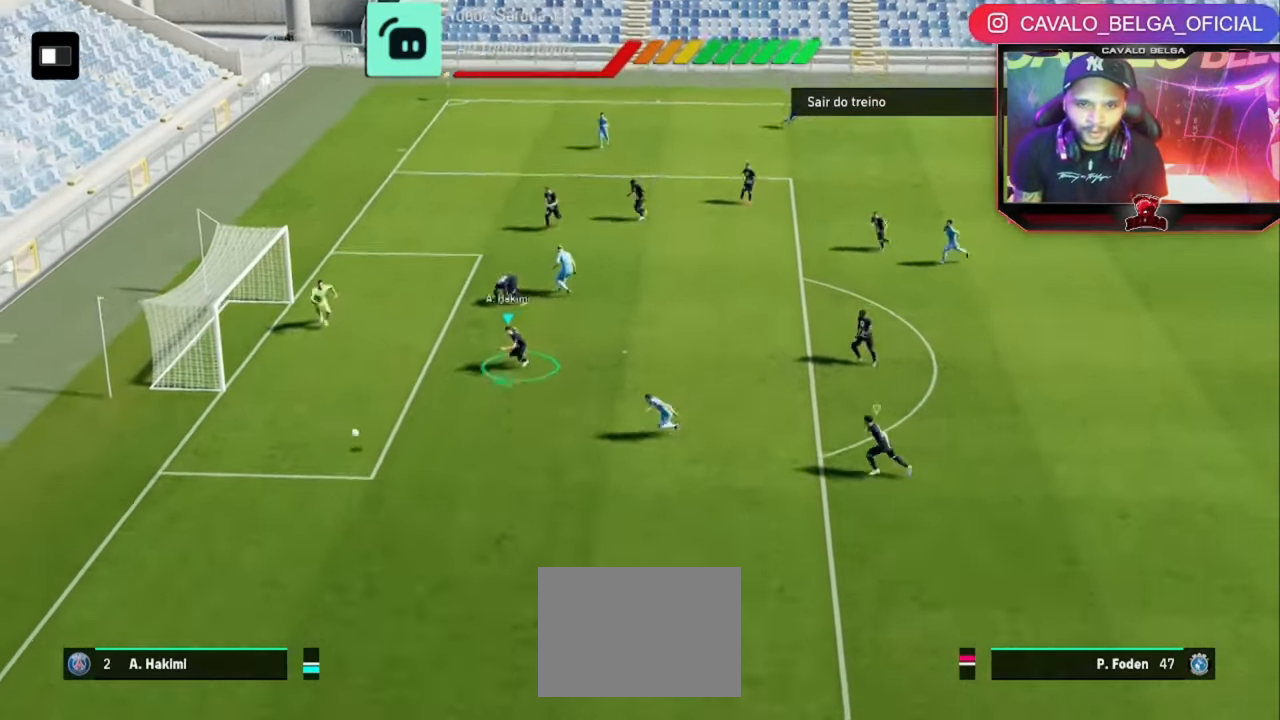
{"dt_ms": 480, "buttons": [], "left_stick": "center", "right_stick": "center", "events": [[40, "R2", "up"], [200, "left_stick", "center"]]}
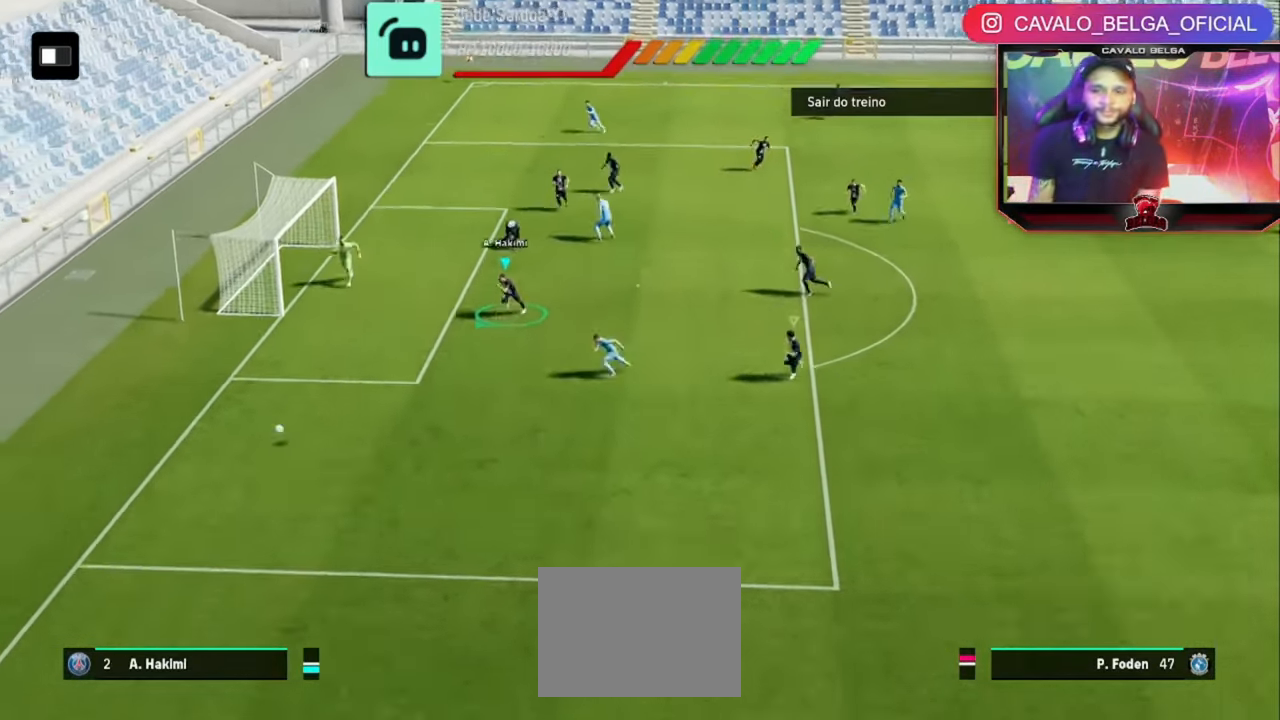
{"dt_ms": 520, "buttons": [], "left_stick": "center", "right_stick": "center", "events": []}
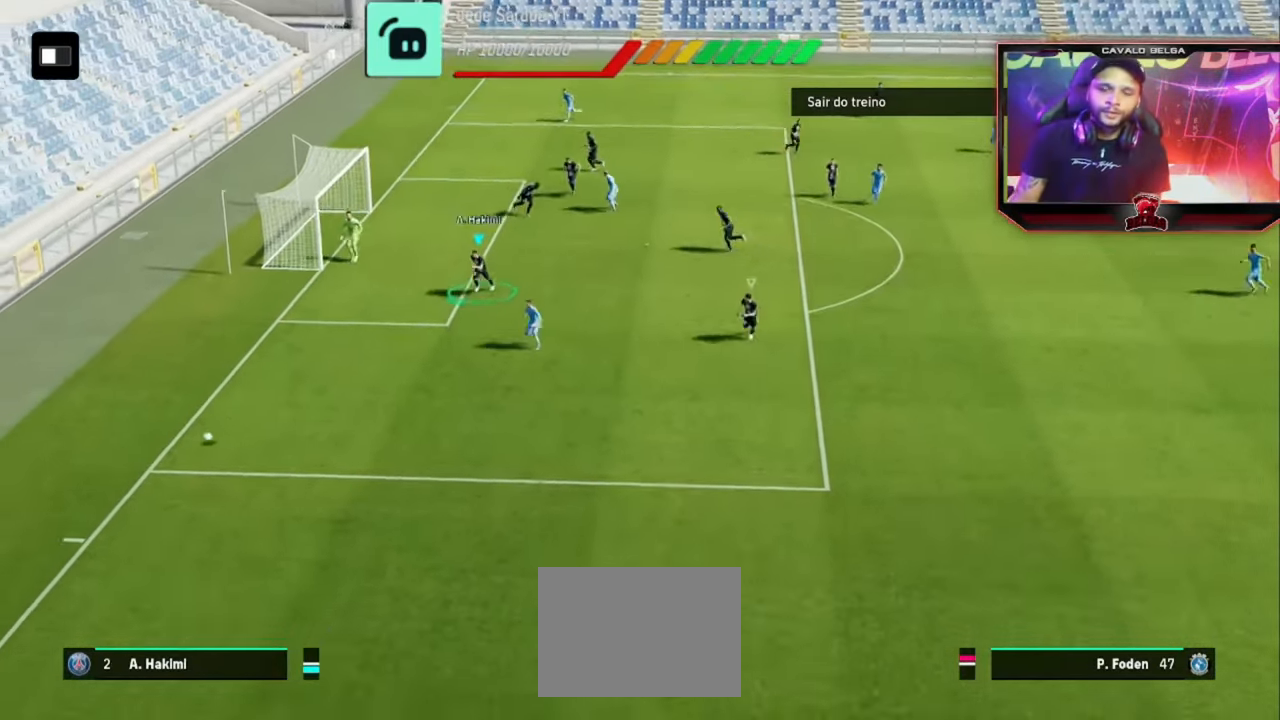
{"dt_ms": 480, "buttons": [], "left_stick": "center", "right_stick": "center", "events": []}
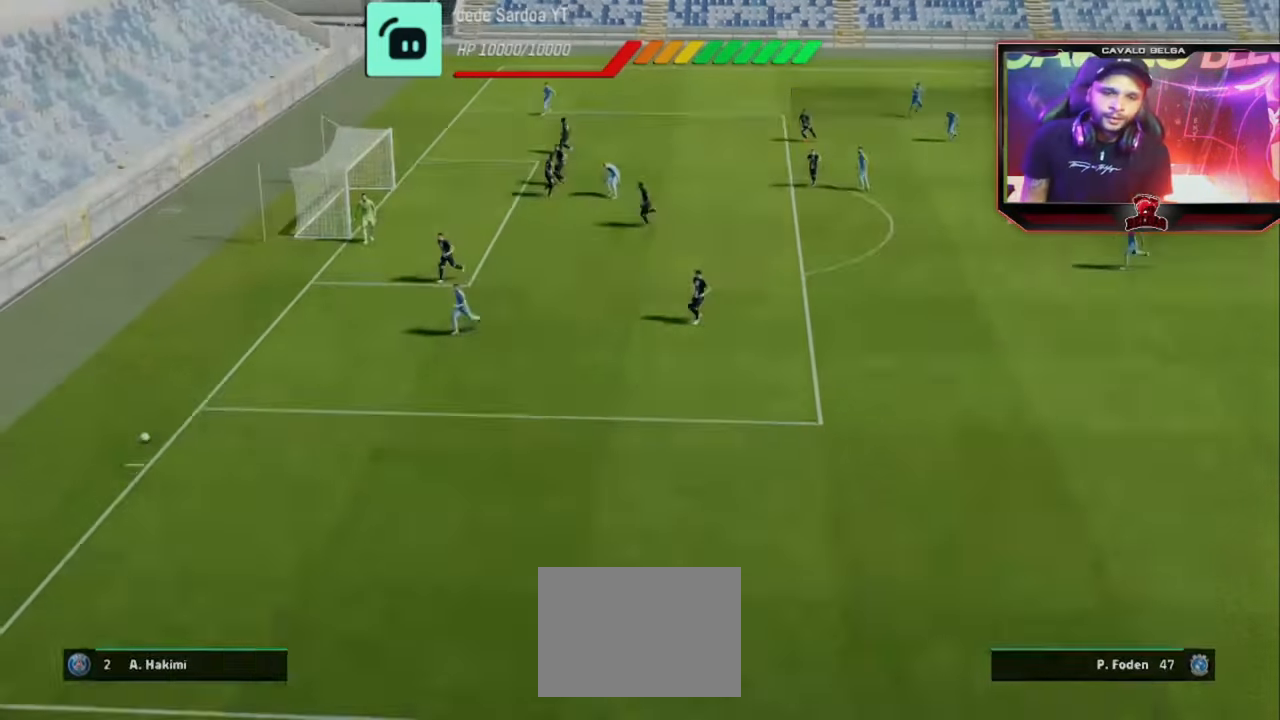
{"dt_ms": 520, "buttons": [], "left_stick": "center", "right_stick": "center", "events": []}
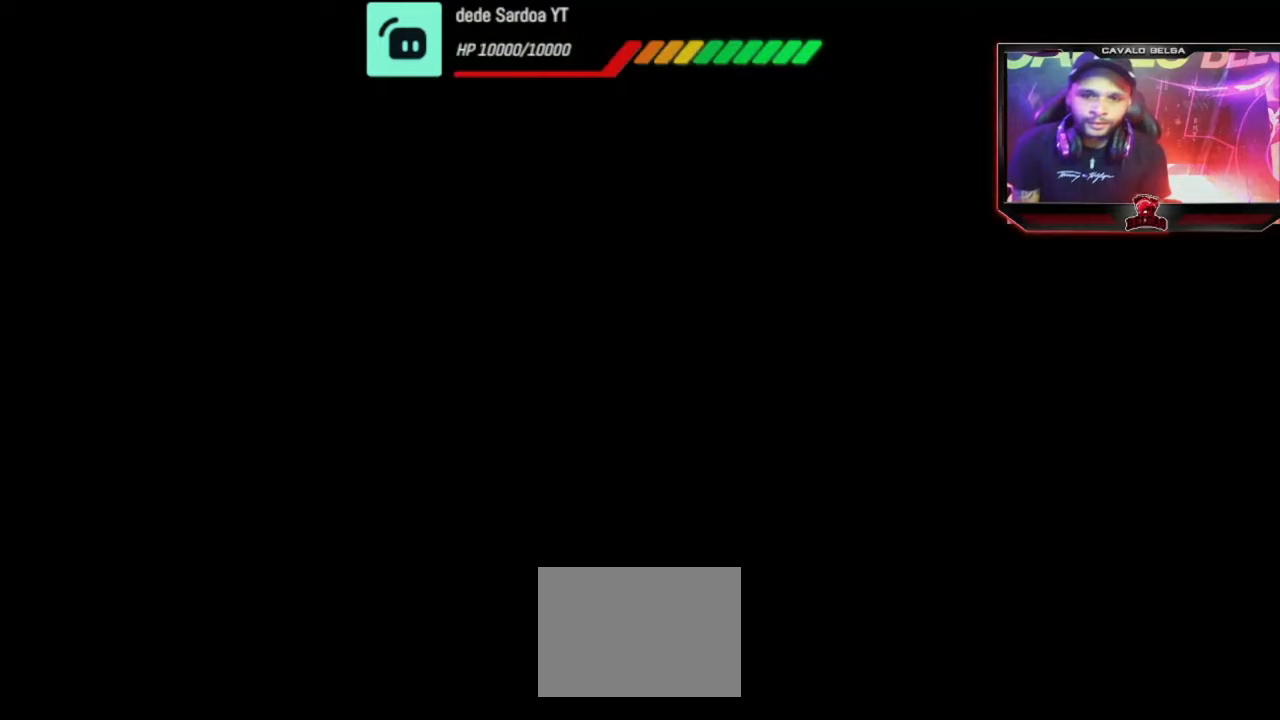
{"dt_ms": 480, "buttons": [], "left_stick": "right", "right_stick": "center", "events": [[480, "left_stick", "right"]]}
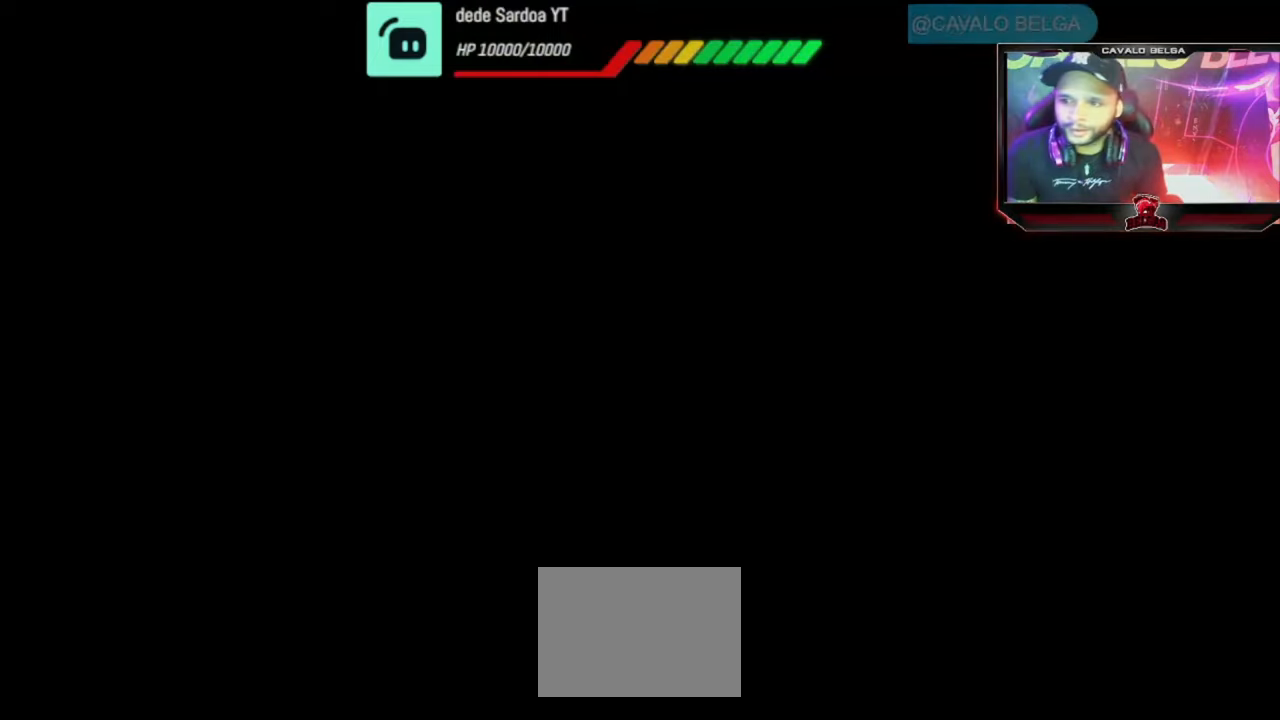
{"dt_ms": 520, "buttons": [], "left_stick": "center", "right_stick": "center", "events": [[160, "left_stick", "center"]]}
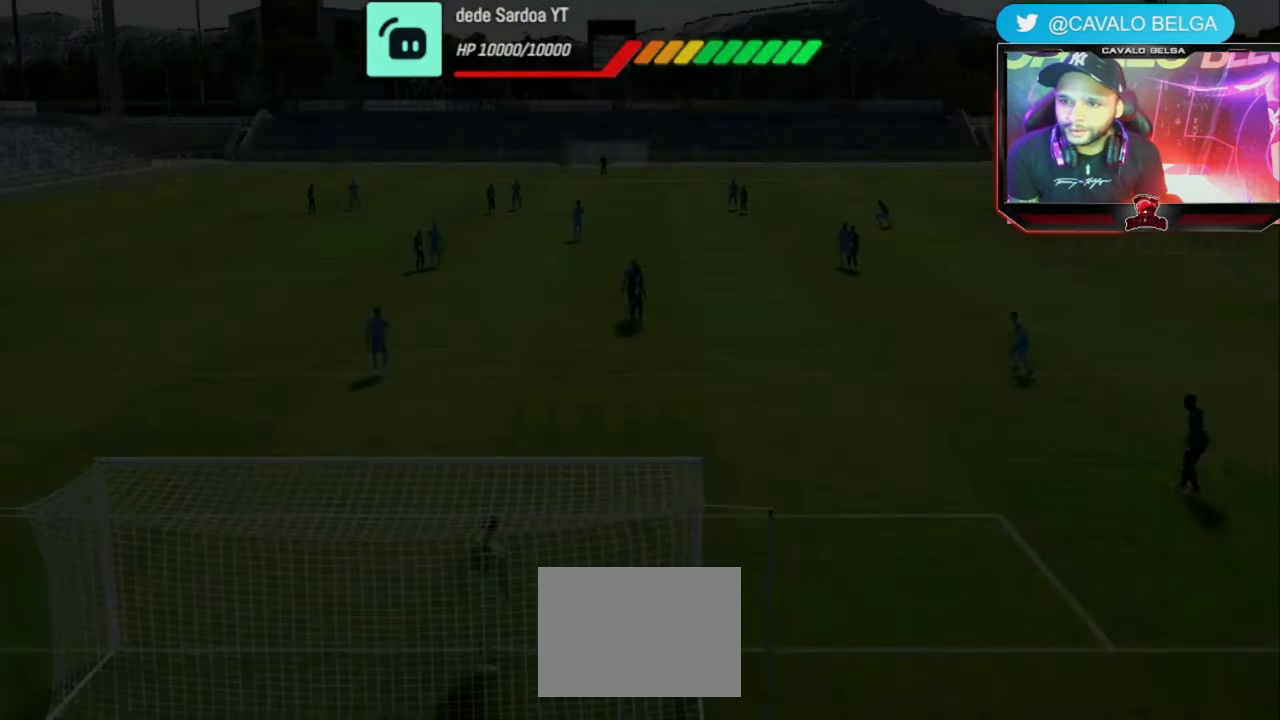
{"dt_ms": 480, "buttons": [], "left_stick": "right", "right_stick": "center", "events": [[160, "left_stick", "right"], [200, "CROSS", "down"], [240, "CROSS", "up"]]}
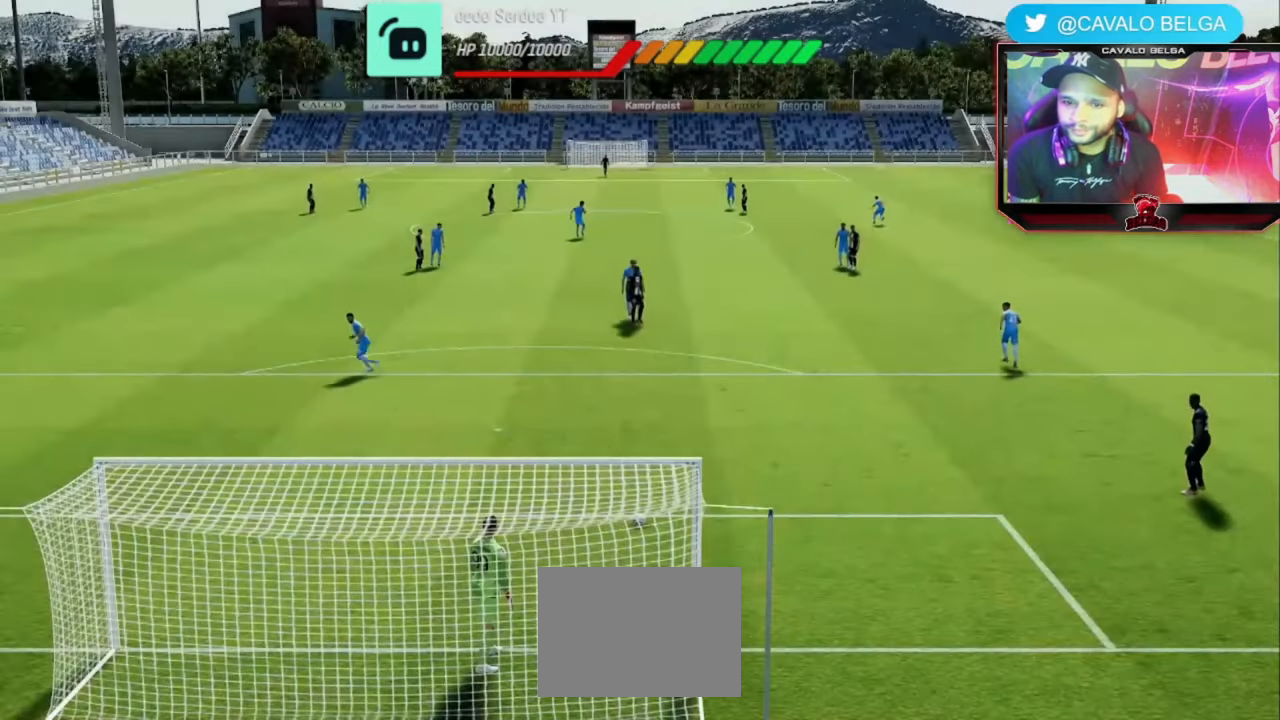
{"dt_ms": 520, "buttons": [], "left_stick": "right", "right_stick": "center", "events": [[160, "left_stick", "center"], [400, "CROSS", "down"], [400, "left_stick", "right"], [440, "CROSS", "up"]]}
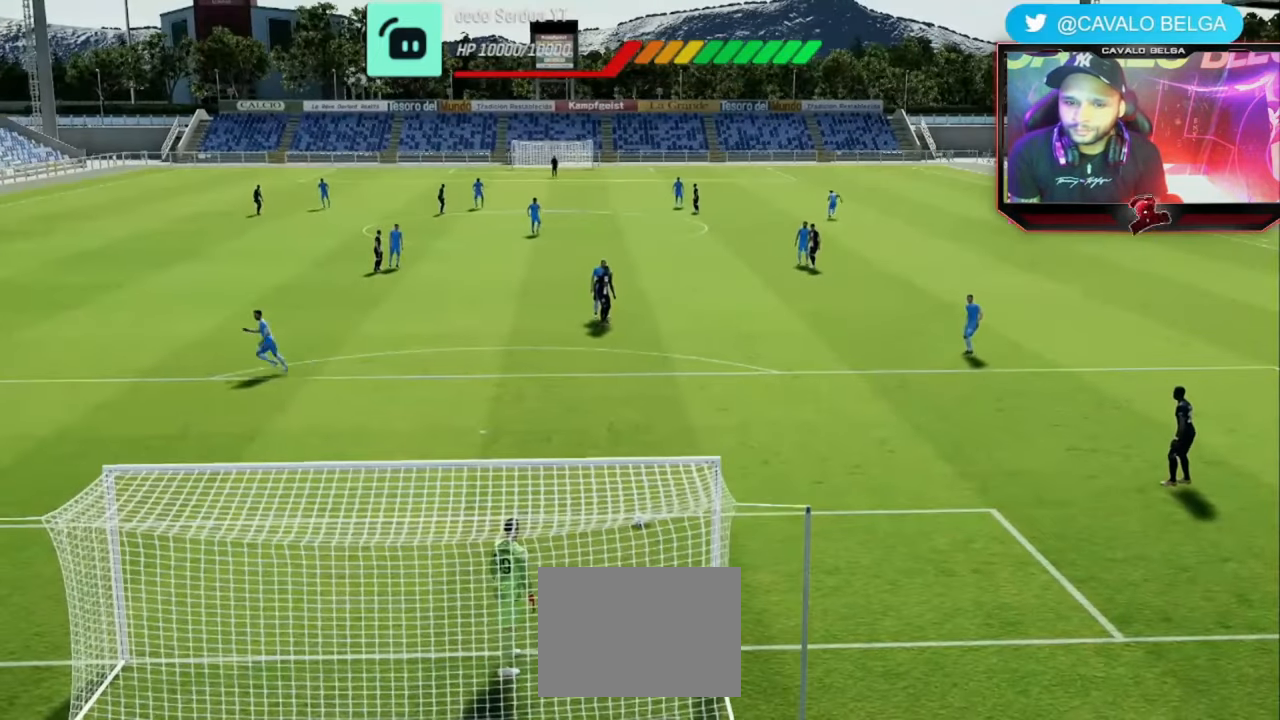
{"dt_ms": 480, "buttons": [], "left_stick": "up-right", "right_stick": "center", "events": [[280, "left_stick", "up-right"]]}
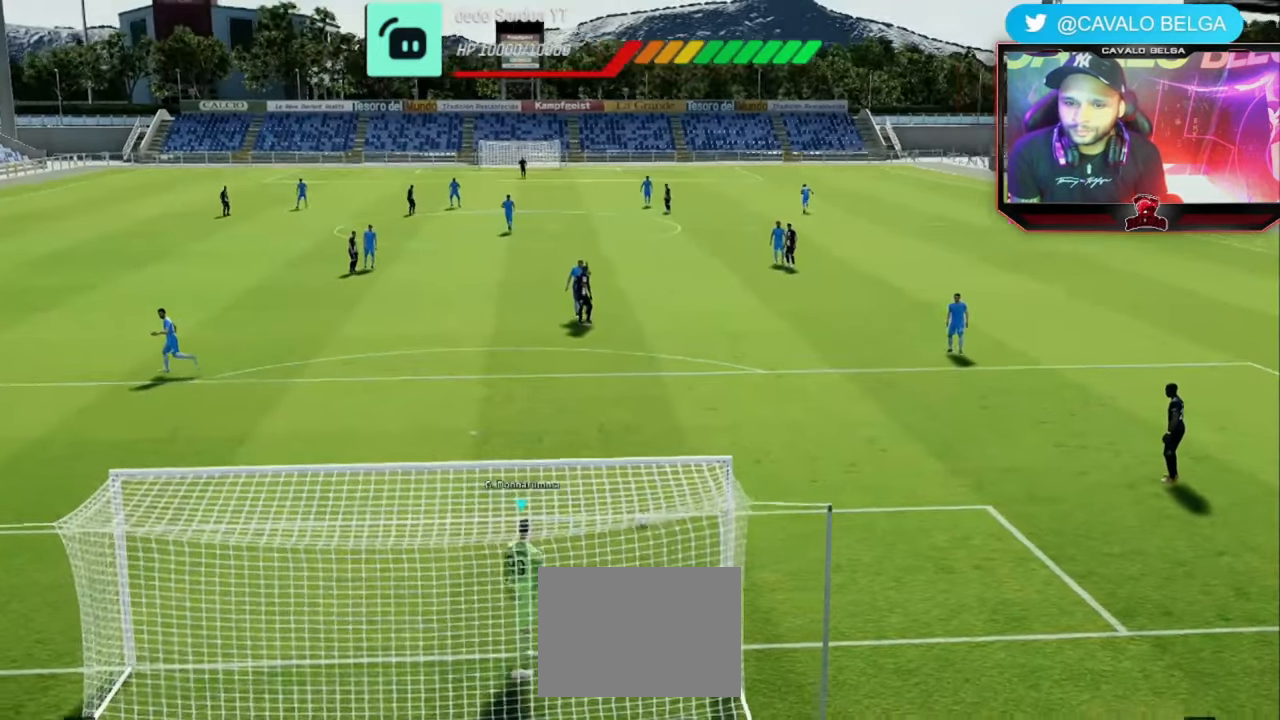
{"dt_ms": 520, "buttons": [], "left_stick": "center", "right_stick": "center", "events": [[320, "left_stick", "center"]]}
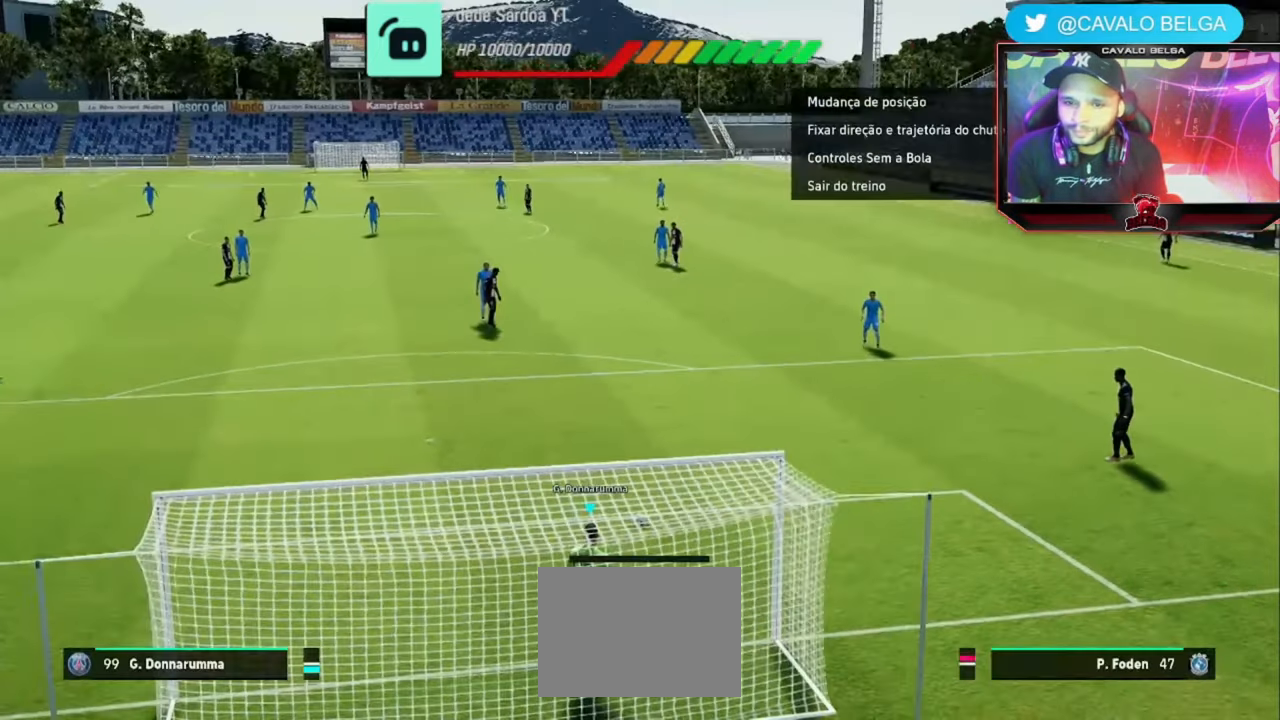
{"dt_ms": 480, "buttons": [], "left_stick": "center", "right_stick": "center", "events": []}
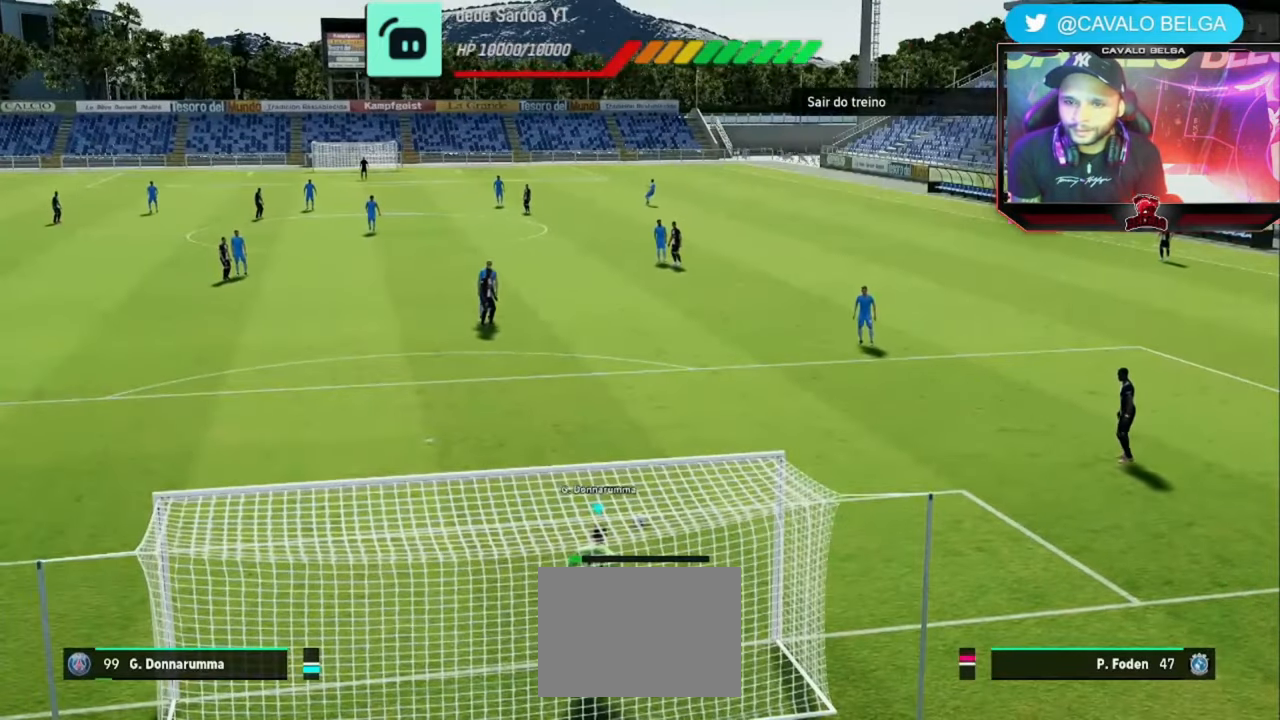
{"dt_ms": 520, "buttons": [], "left_stick": "right", "right_stick": "center", "events": [[520, "left_stick", "right"]]}
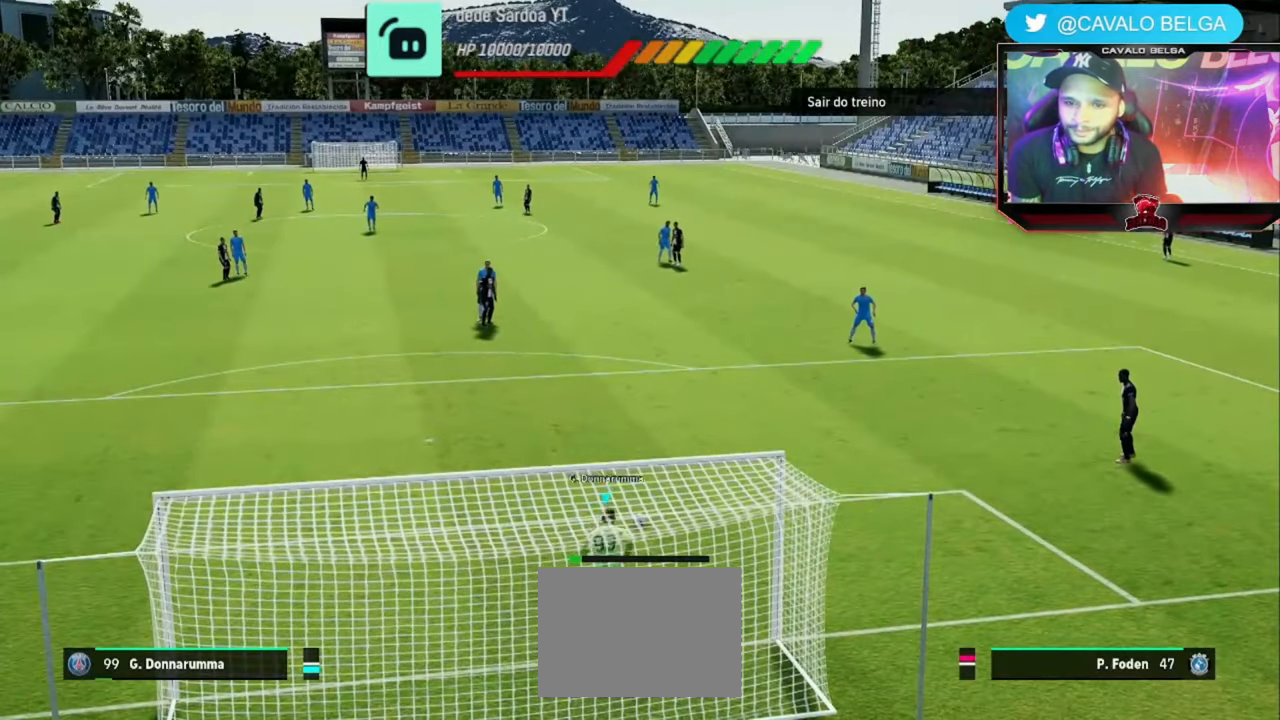
{"dt_ms": 480, "buttons": [], "left_stick": "down-right", "right_stick": "center", "events": [[80, "left_stick", "down-right"]]}
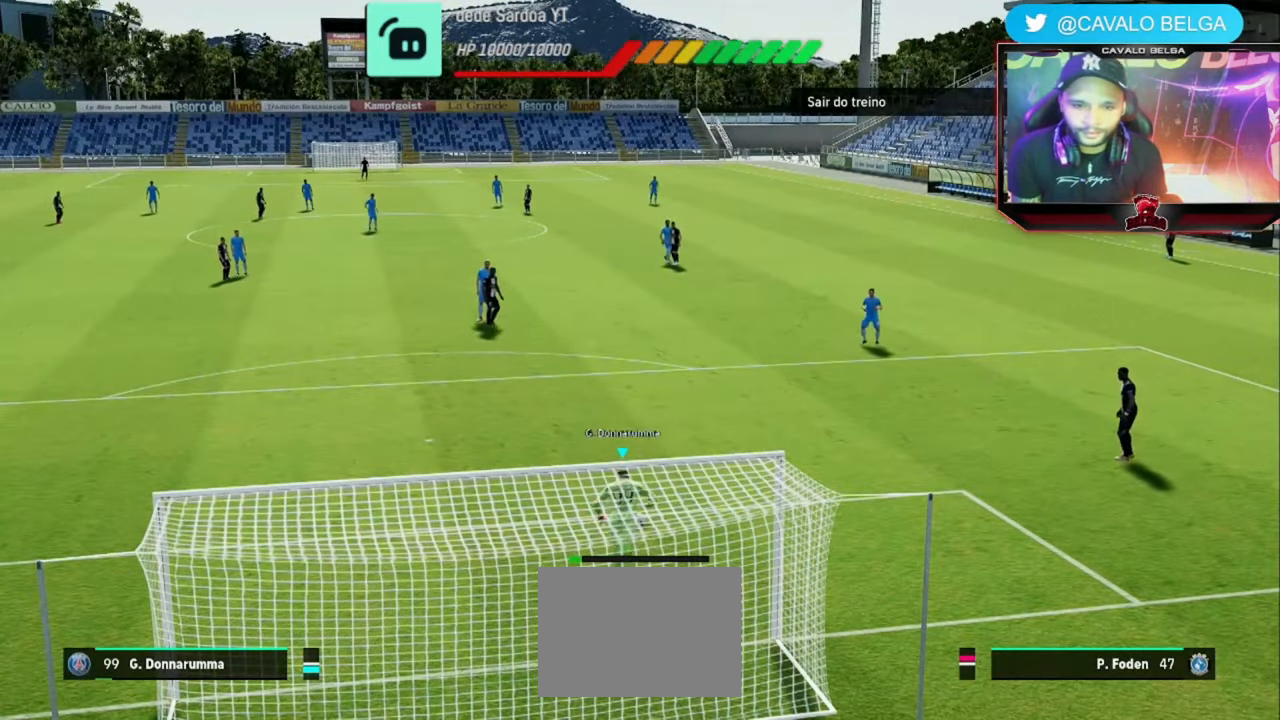
{"dt_ms": 520, "buttons": [], "left_stick": "down-right", "right_stick": "center", "events": [[360, "CIRCLE", "down"], [360, "R2", "down"], [440, "CIRCLE", "up"], [520, "R2", "up"]]}
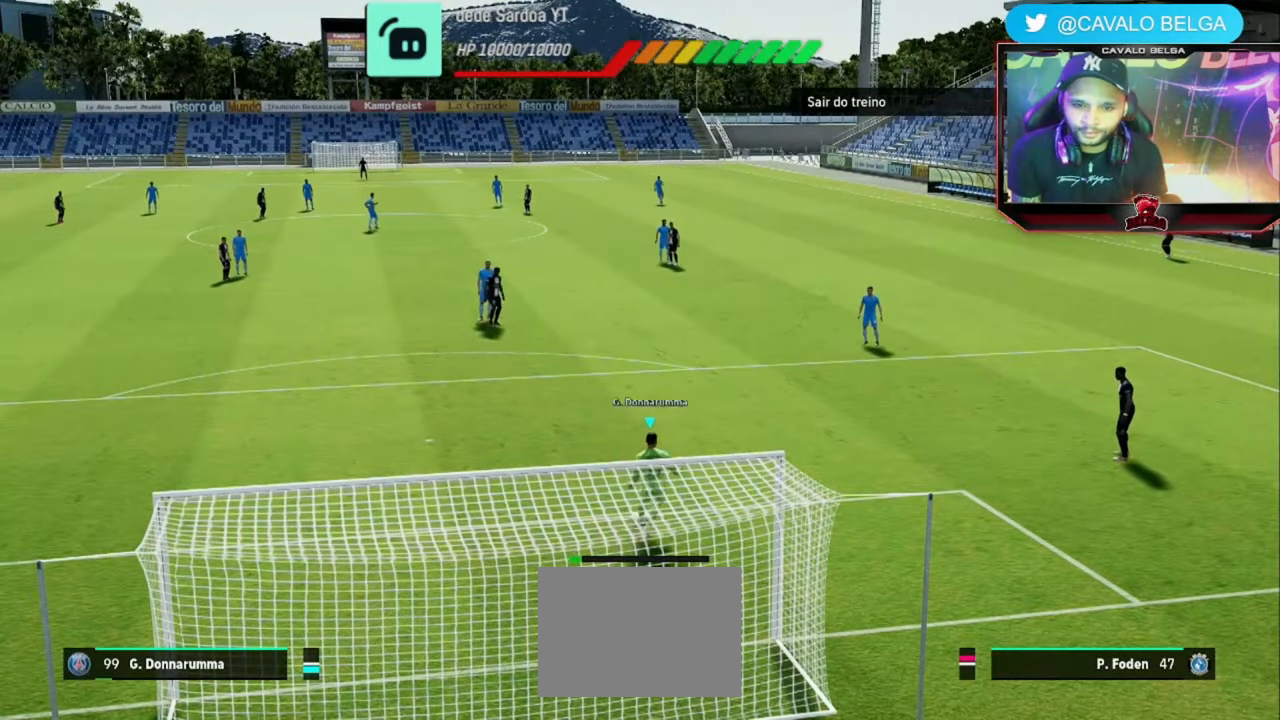
{"dt_ms": 480, "buttons": [], "left_stick": "down-right", "right_stick": "center", "events": []}
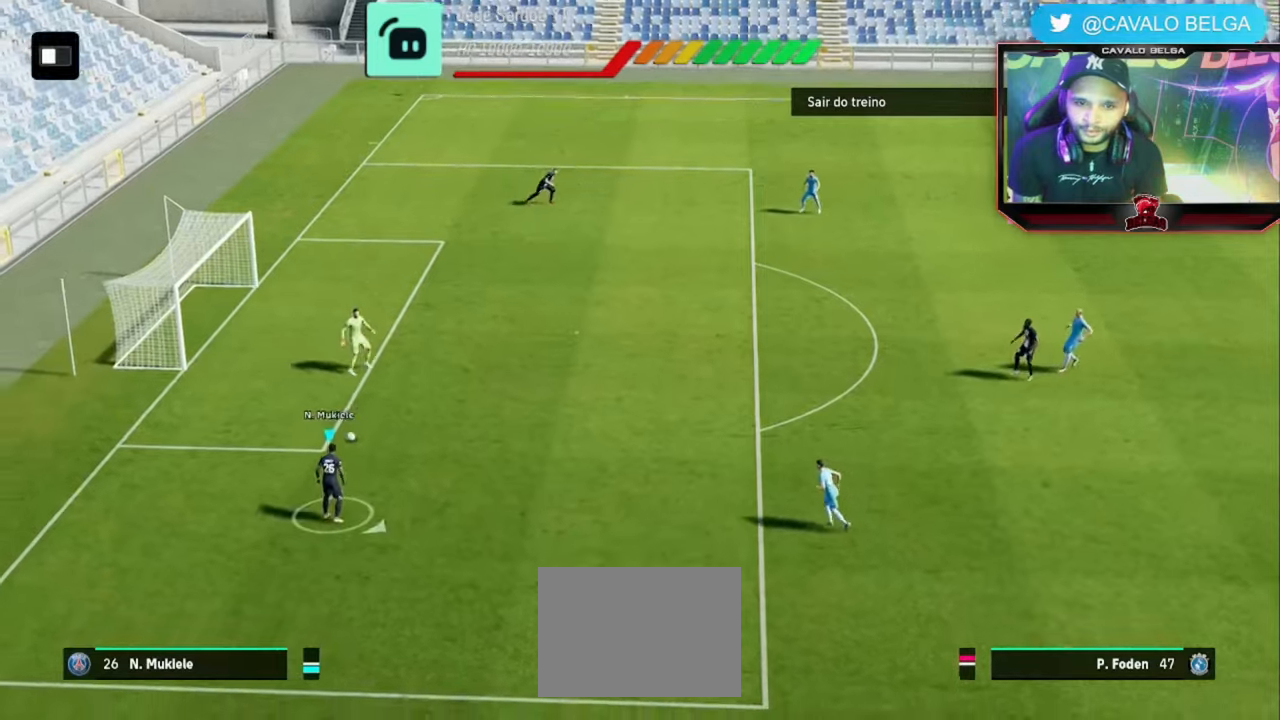
{"dt_ms": 520, "buttons": [], "left_stick": "up-left", "right_stick": "center", "events": [[320, "left_stick", "up"], [400, "left_stick", "up-left"]]}
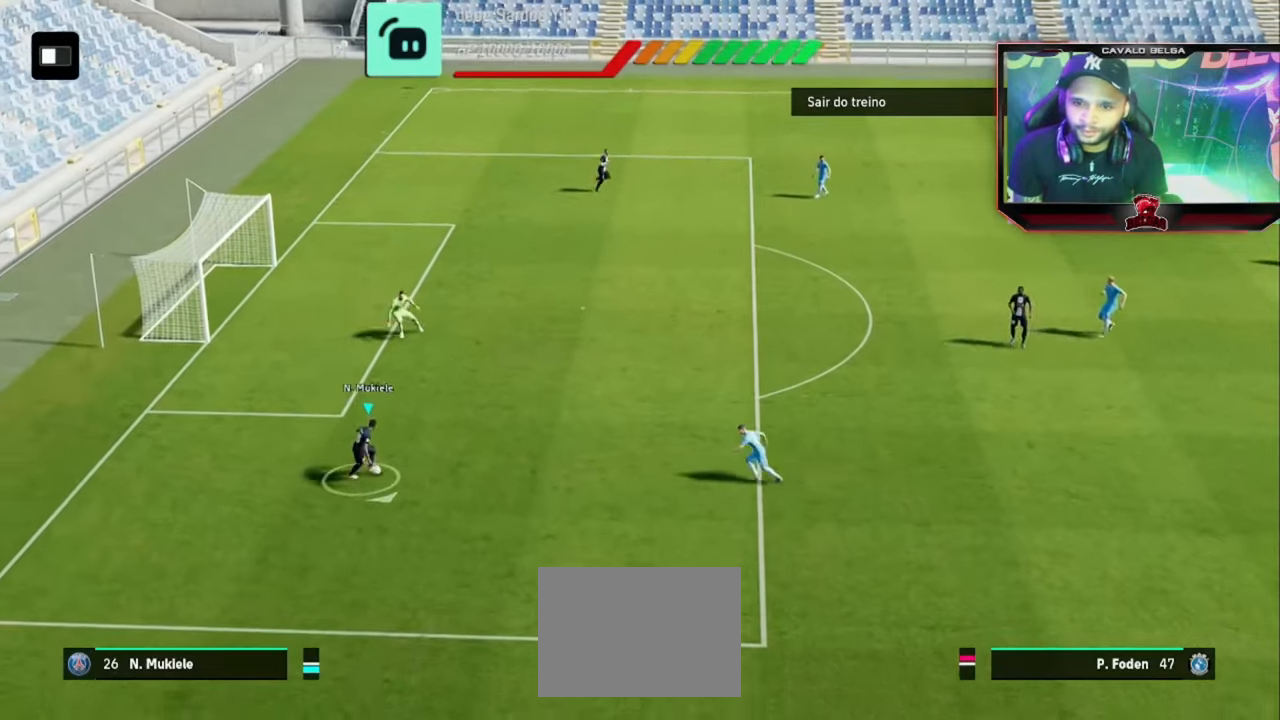
{"dt_ms": 480, "buttons": [], "left_stick": "up-left", "right_stick": "center", "events": []}
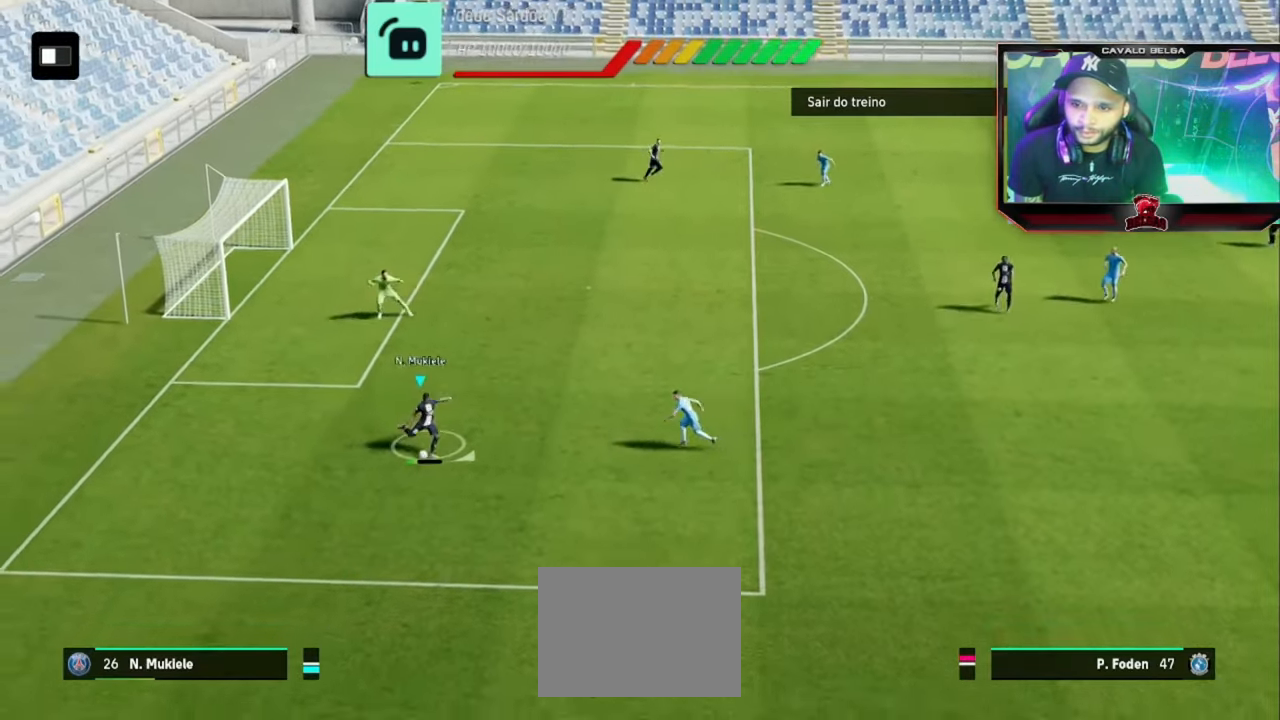
{"dt_ms": 520, "buttons": [], "left_stick": "up", "right_stick": "center", "events": [[40, "left_stick", "up-right"], [440, "left_stick", "up"]]}
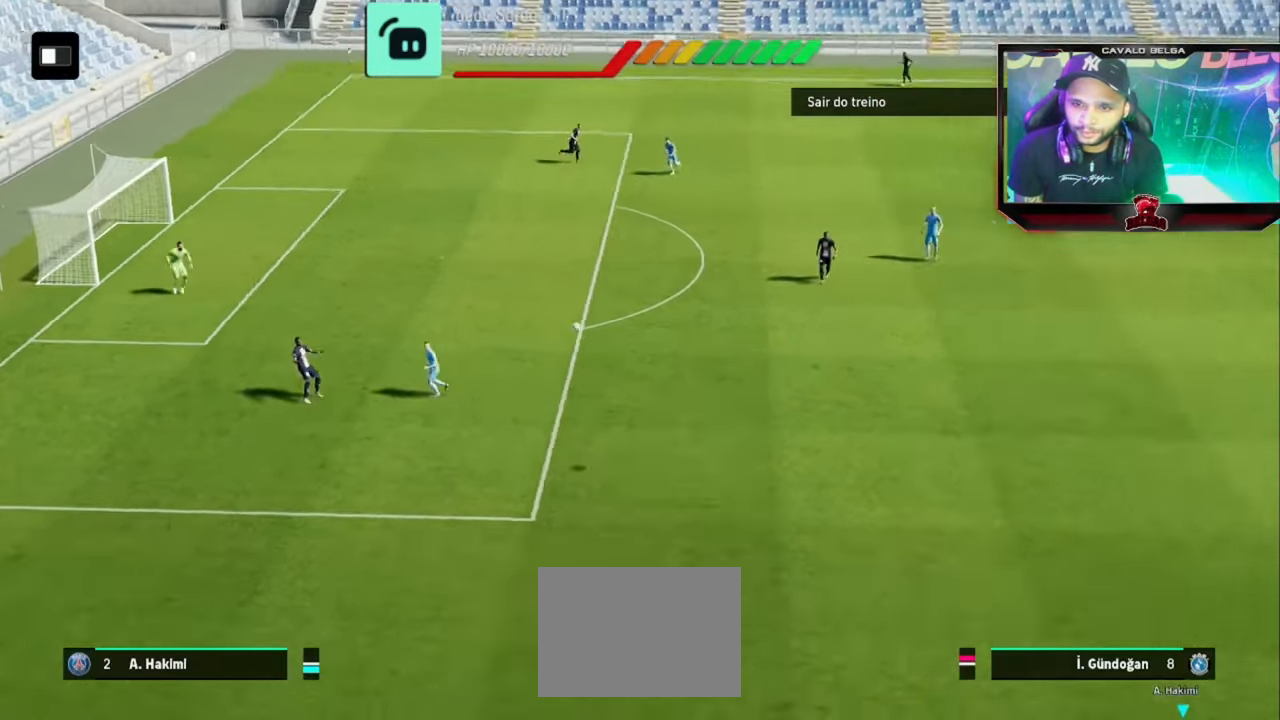
{"dt_ms": 480, "buttons": [], "left_stick": "up-left", "right_stick": "center", "events": [[120, "CROSS", "down"], [160, "CROSS", "up"], [480, "left_stick", "up-left"]]}